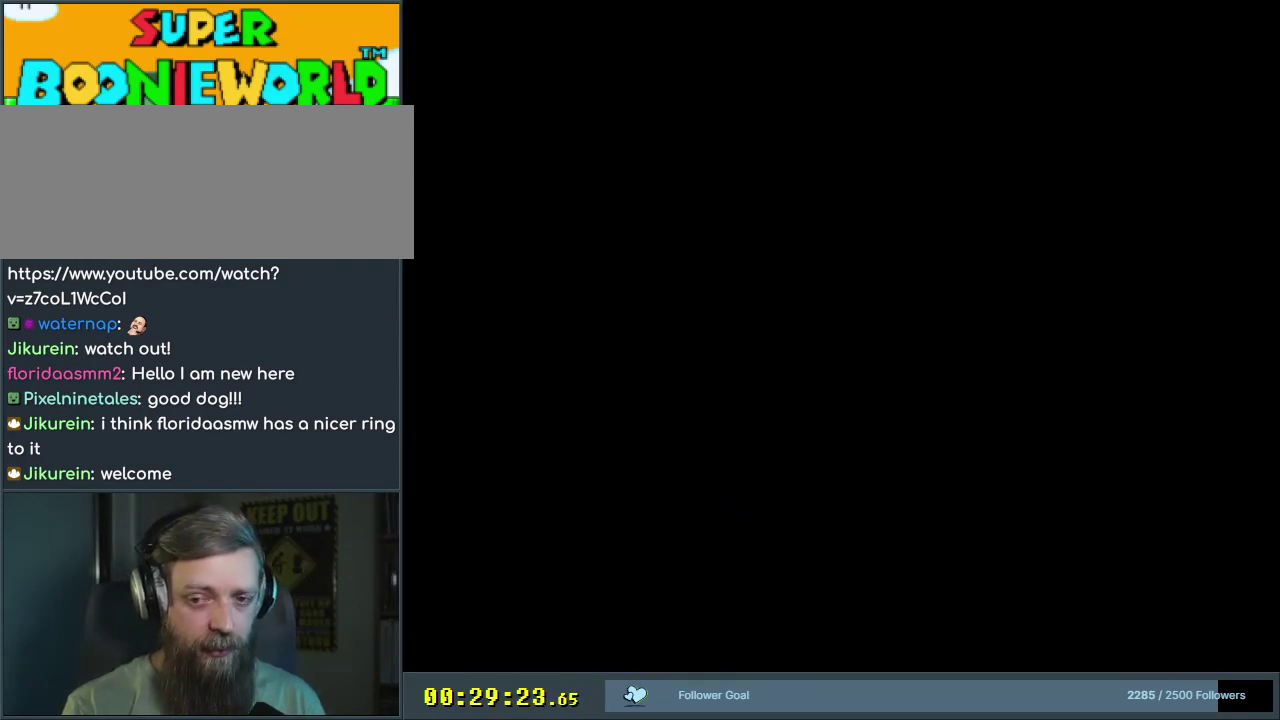
Gameplay with a controller (Nintendo layout); each line is a JSON object with the inputs held at the frame after it (dt_ms = milliseconds from this image to that frame). "events" lists button and stick changes between this image and that frame as [ms after this image, input, new state], when the widget could be followed in between. Not read: L3 R3.
{"dt_ms": 700, "buttons": ["Y"], "events": [[567, "Y", "down"]]}
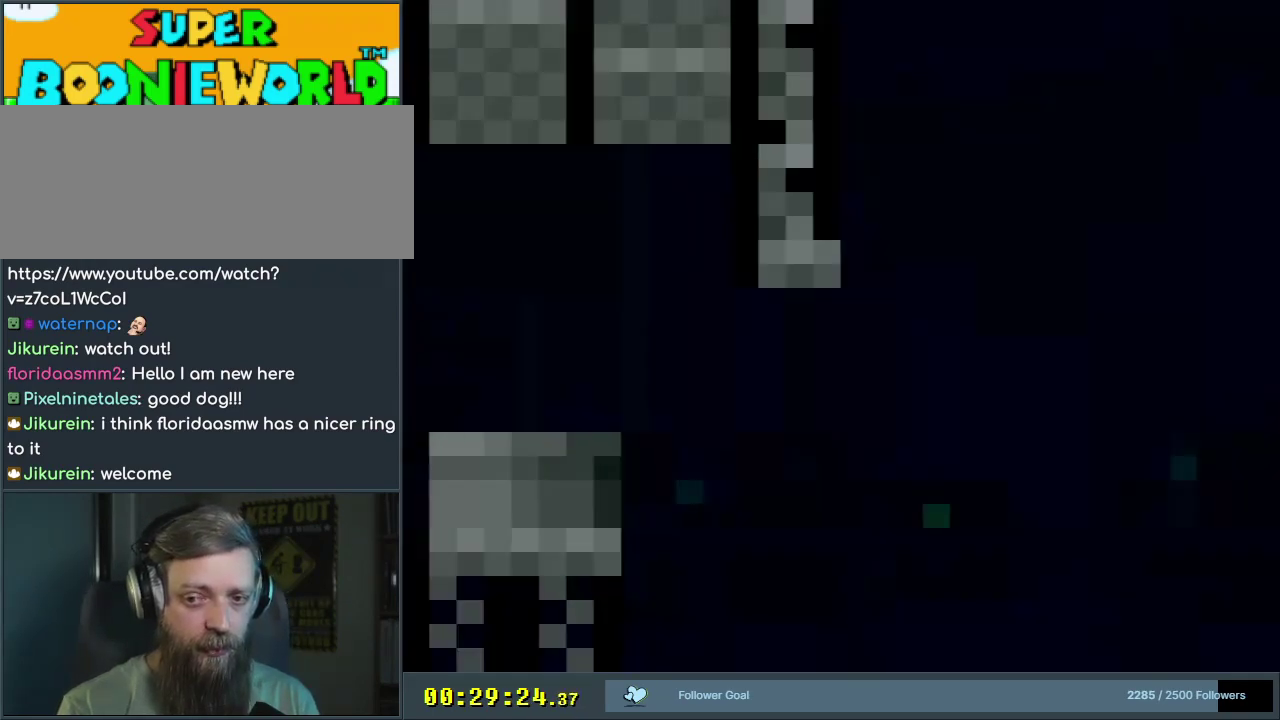
{"dt_ms": 500, "buttons": ["Y", "DPAD_RIGHT"], "events": [[333, "DPAD_RIGHT", "down"]]}
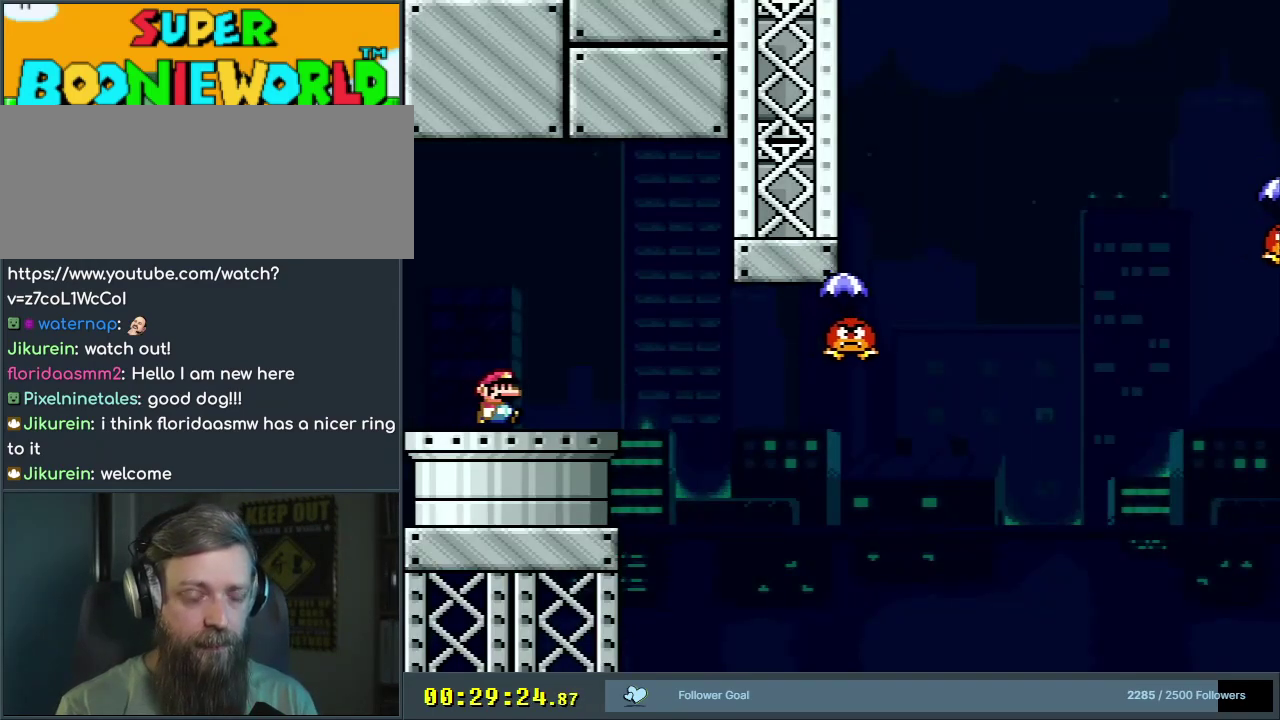
{"dt_ms": 500, "buttons": ["Y"], "events": [[50, "DPAD_RIGHT", "up"]]}
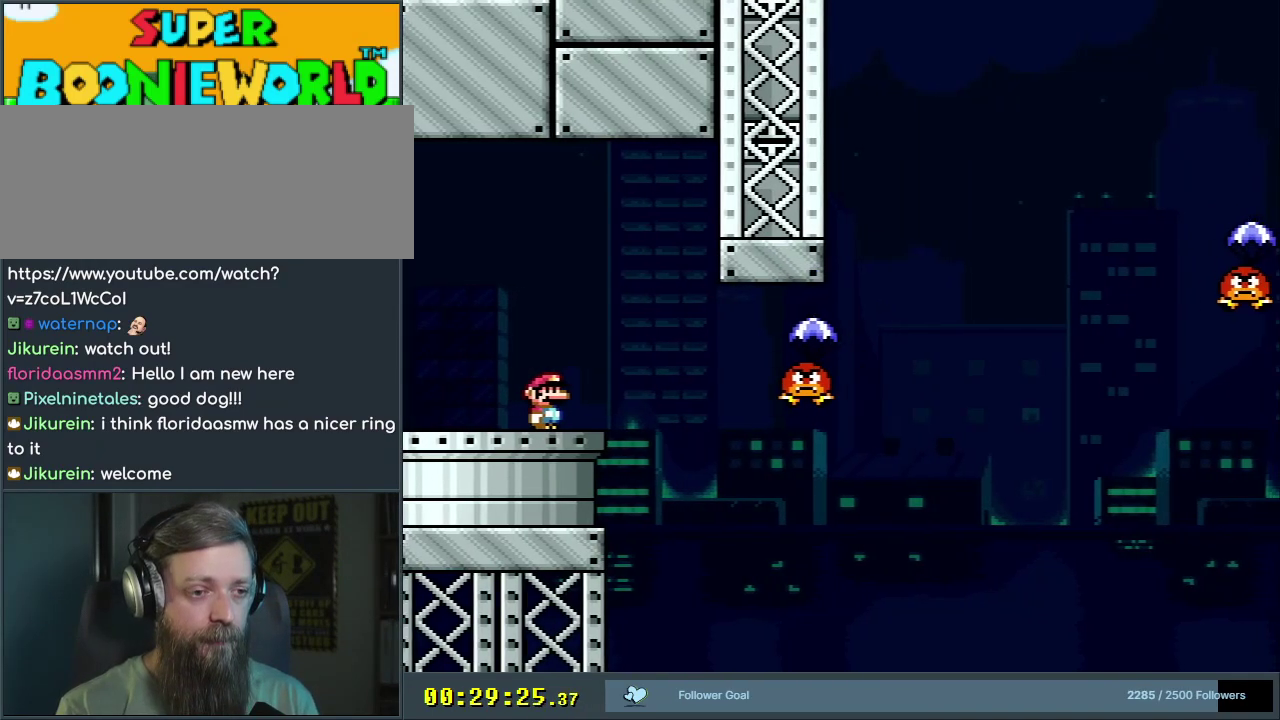
{"dt_ms": 600, "buttons": ["B", "Y", "DPAD_RIGHT"], "events": [[533, "DPAD_RIGHT", "down"], [567, "B", "down"]]}
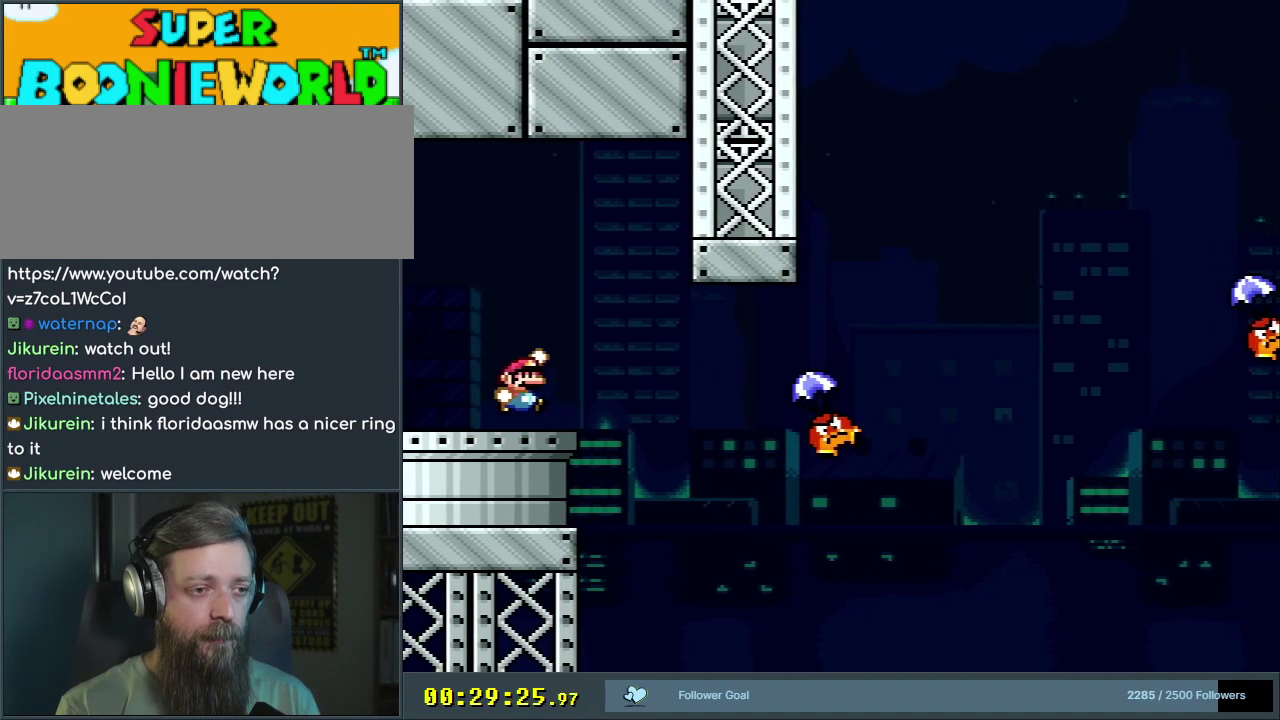
{"dt_ms": 400, "buttons": ["B", "Y", "DPAD_RIGHT"], "events": [[67, "B", "up"], [267, "B", "down"]]}
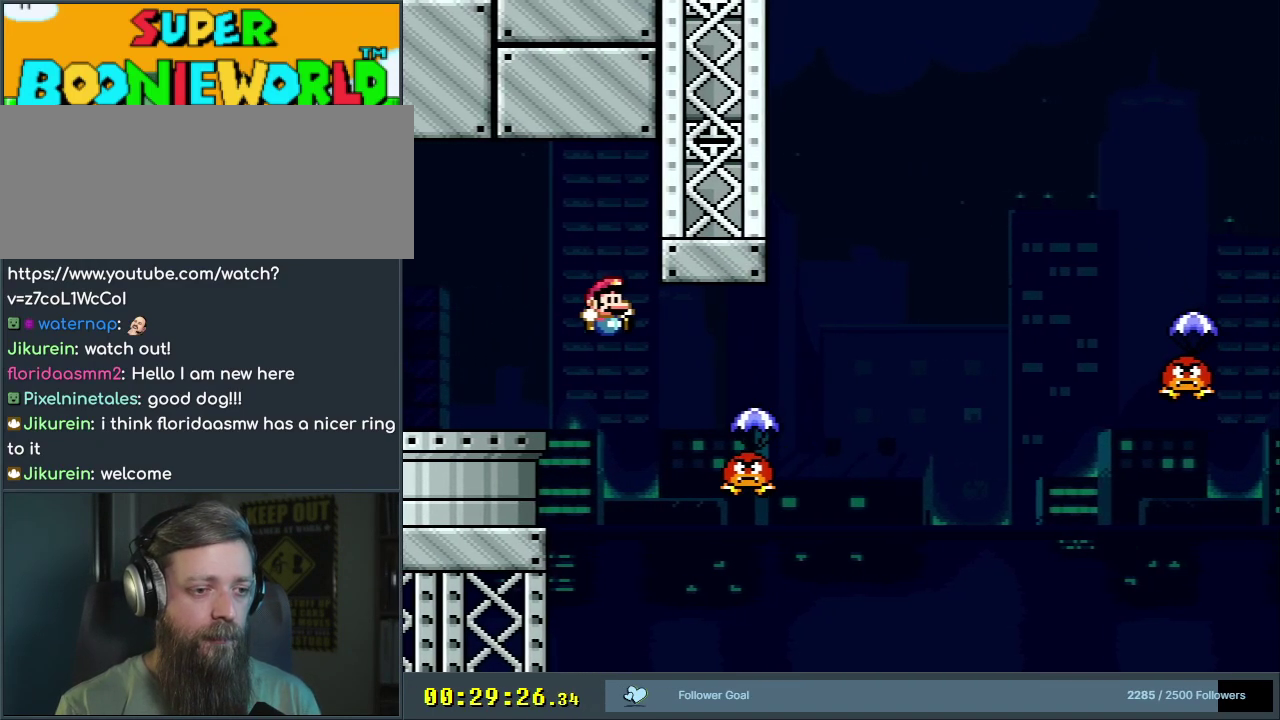
{"dt_ms": 500, "buttons": ["B", "Y", "DPAD_RIGHT"], "events": []}
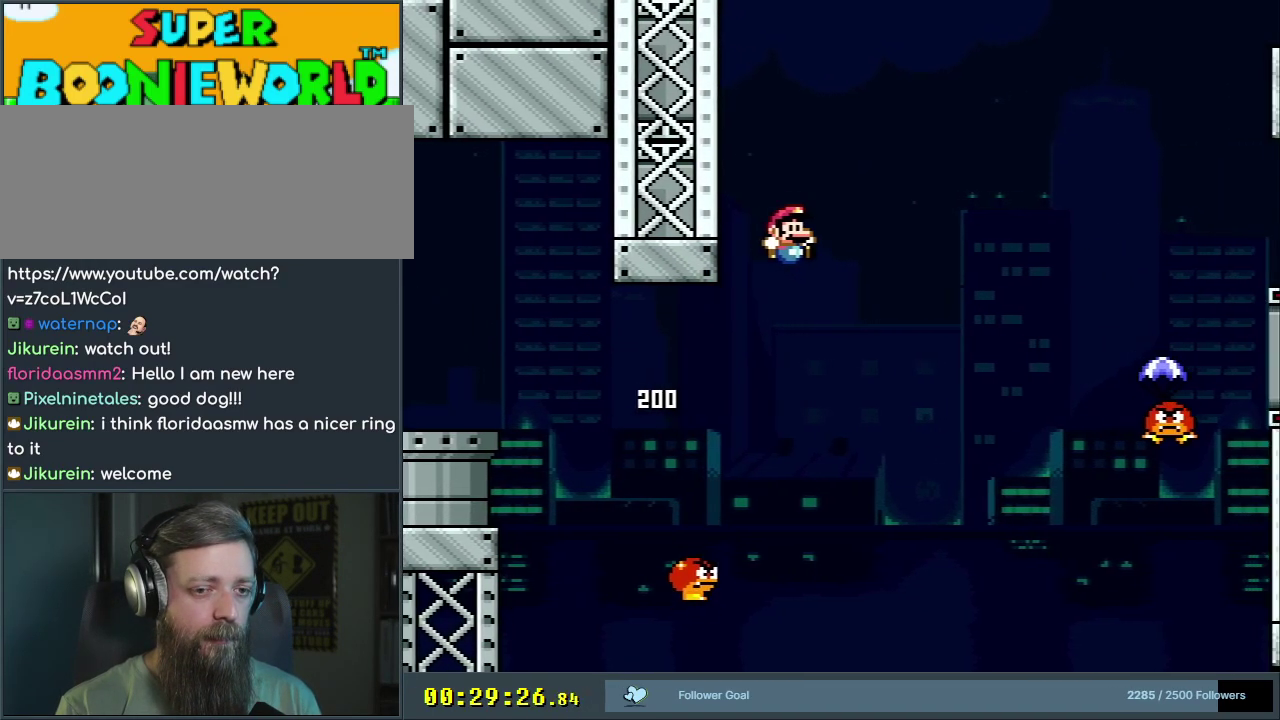
{"dt_ms": 400, "buttons": ["Y", "DPAD_RIGHT"], "events": [[367, "B", "up"]]}
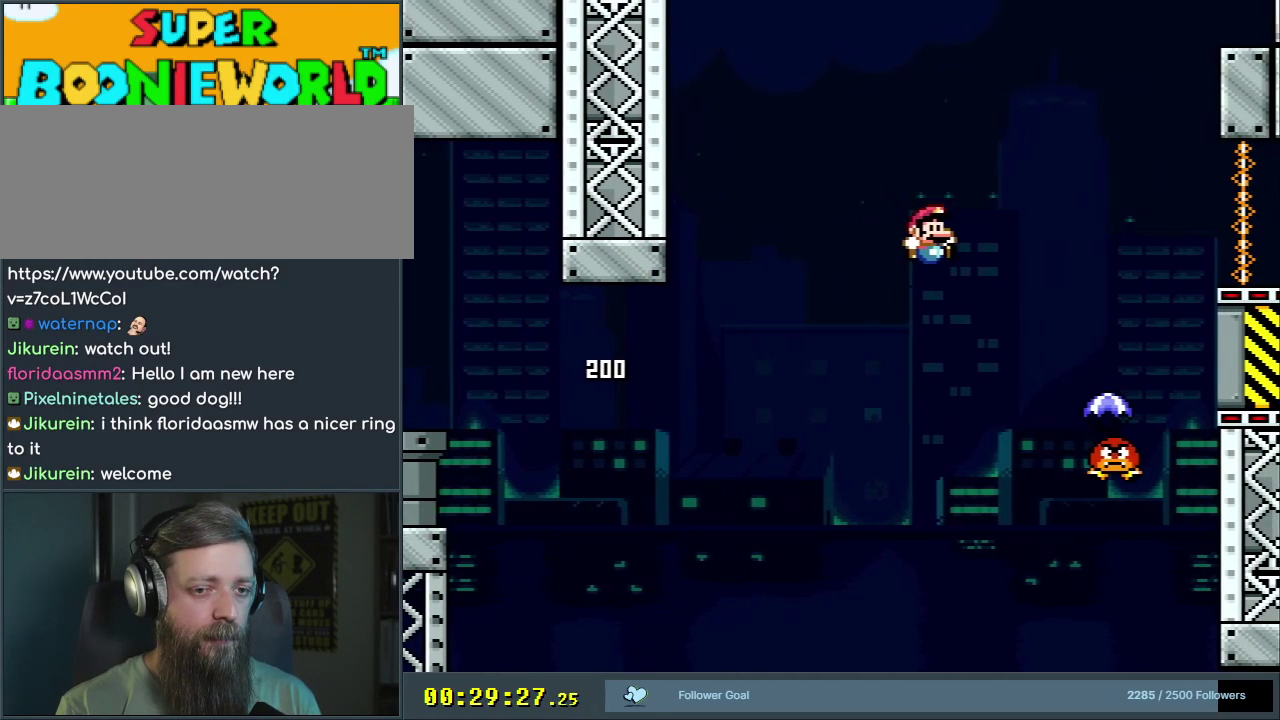
{"dt_ms": 300, "buttons": ["B", "Y", "DPAD_RIGHT"], "events": [[33, "B", "down"], [133, "DPAD_RIGHT", "up"], [217, "DPAD_LEFT", "down"], [283, "DPAD_LEFT", "up"], [300, "DPAD_RIGHT", "down"]]}
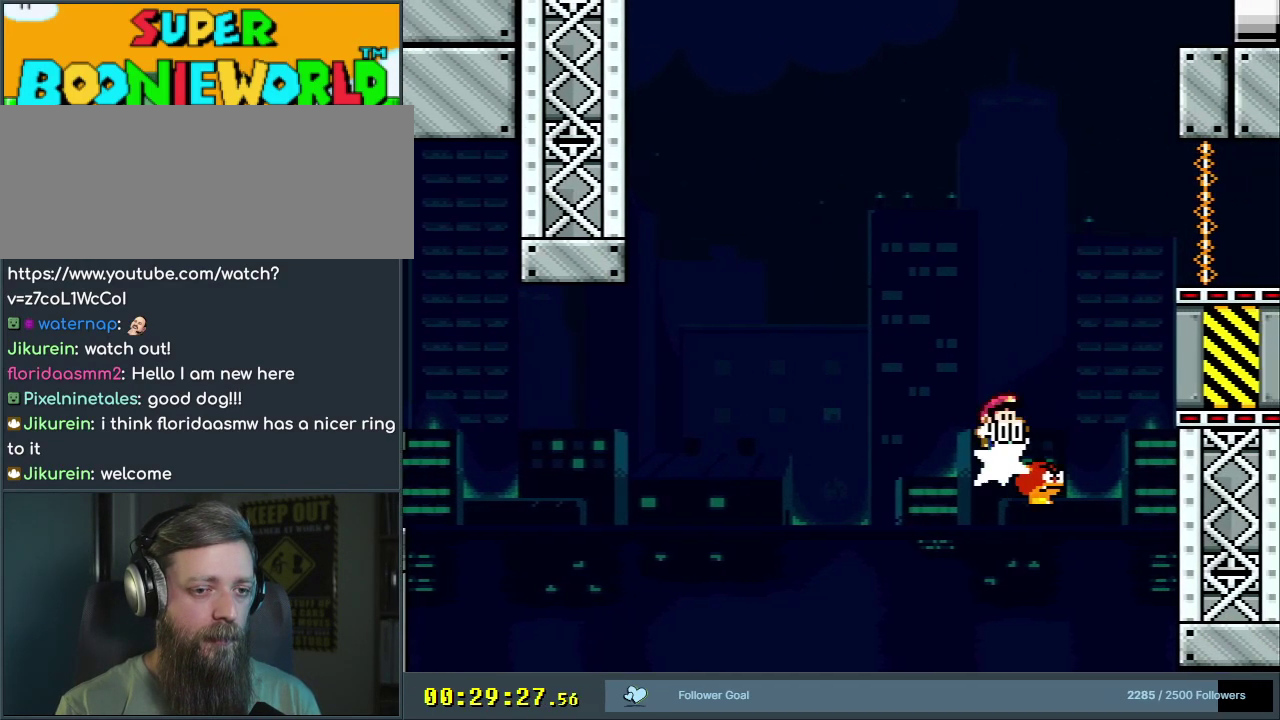
{"dt_ms": 300, "buttons": ["B", "Y", "DPAD_RIGHT"], "events": []}
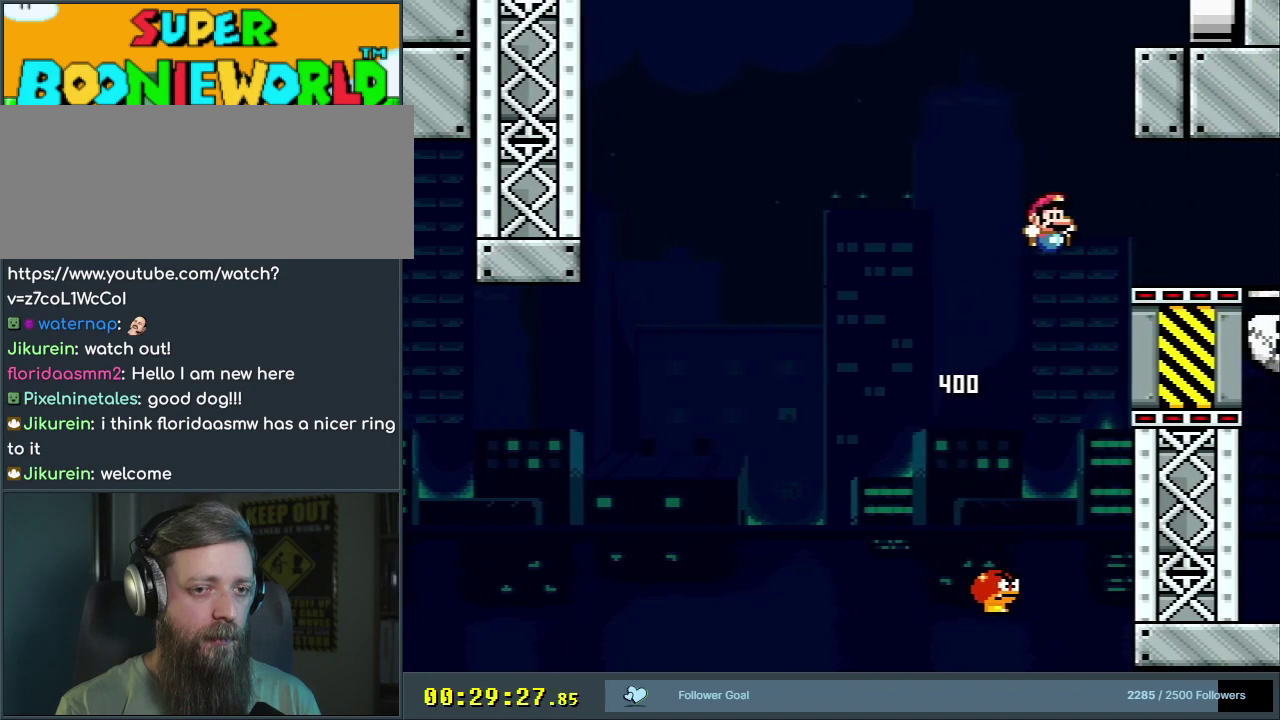
{"dt_ms": 500, "buttons": ["B", "Y"], "events": [[200, "DPAD_RIGHT", "up"]]}
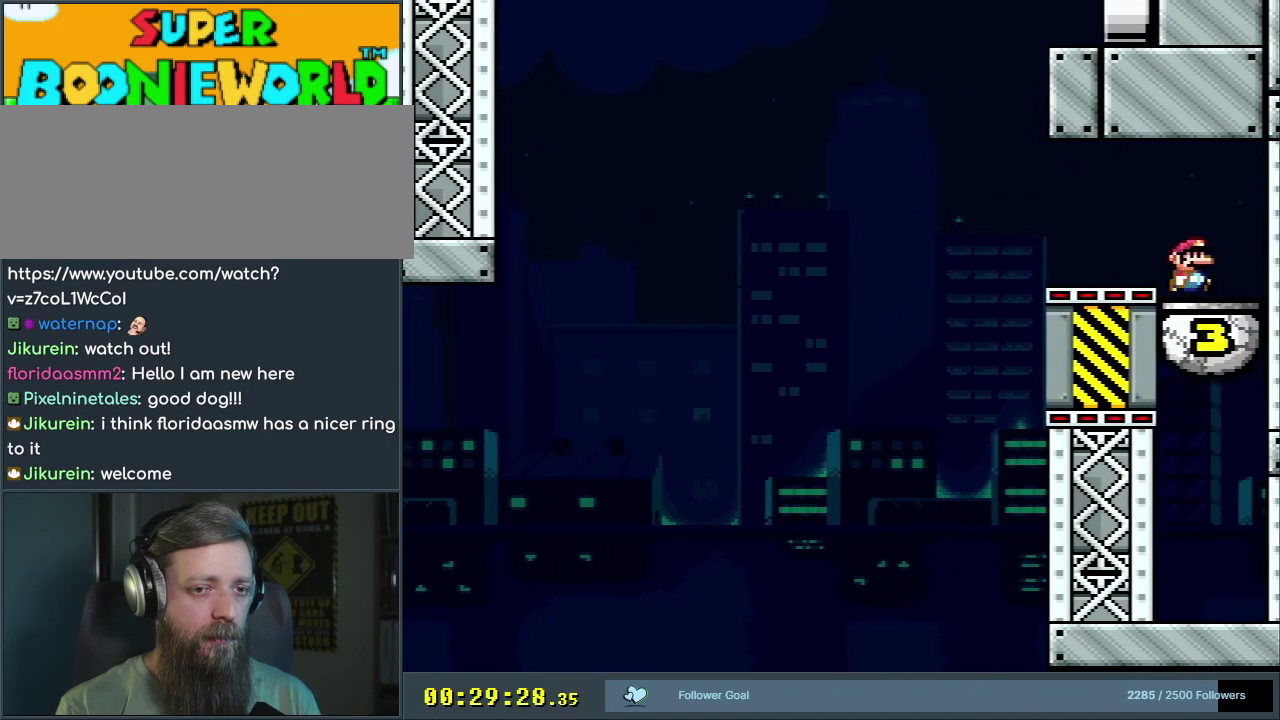
{"dt_ms": 500, "buttons": ["A"], "events": [[17, "DPAD_LEFT", "down"], [33, "B", "up"], [100, "Y", "up"], [133, "DPAD_LEFT", "up"], [433, "A", "down"]]}
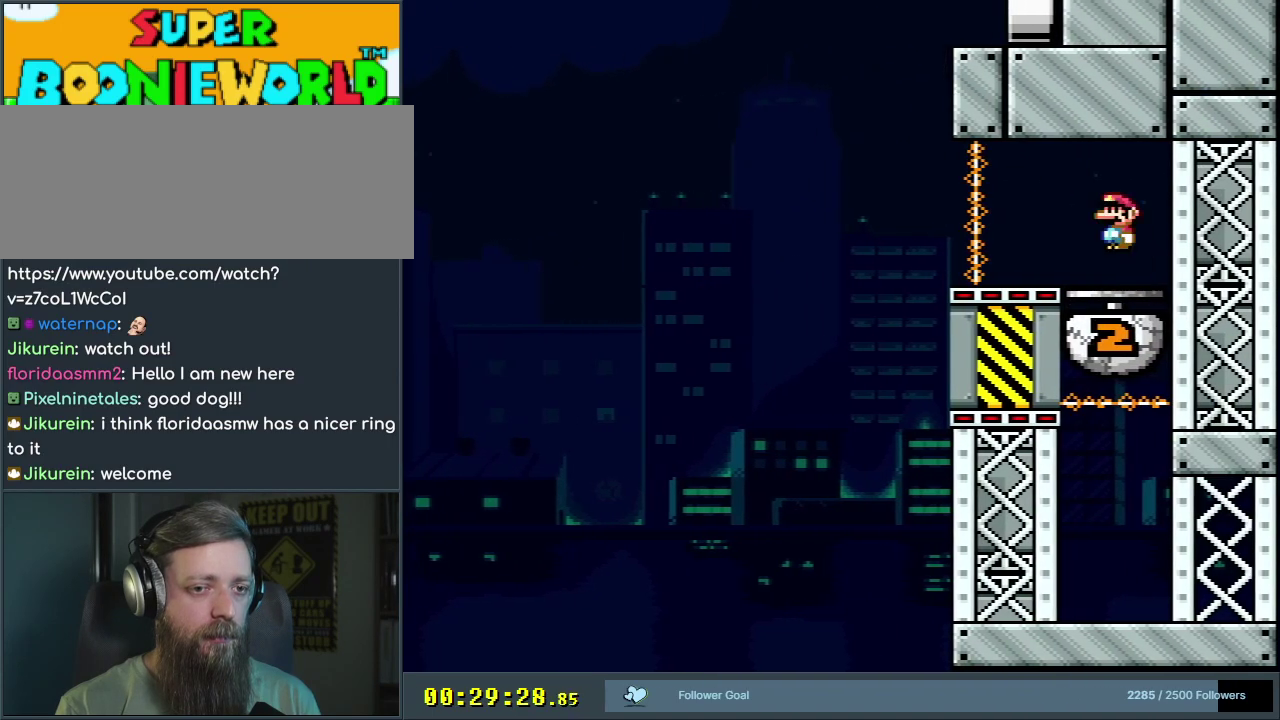
{"dt_ms": 500, "buttons": [], "events": [[50, "A", "up"], [417, "A", "down"], [500, "A", "up"]]}
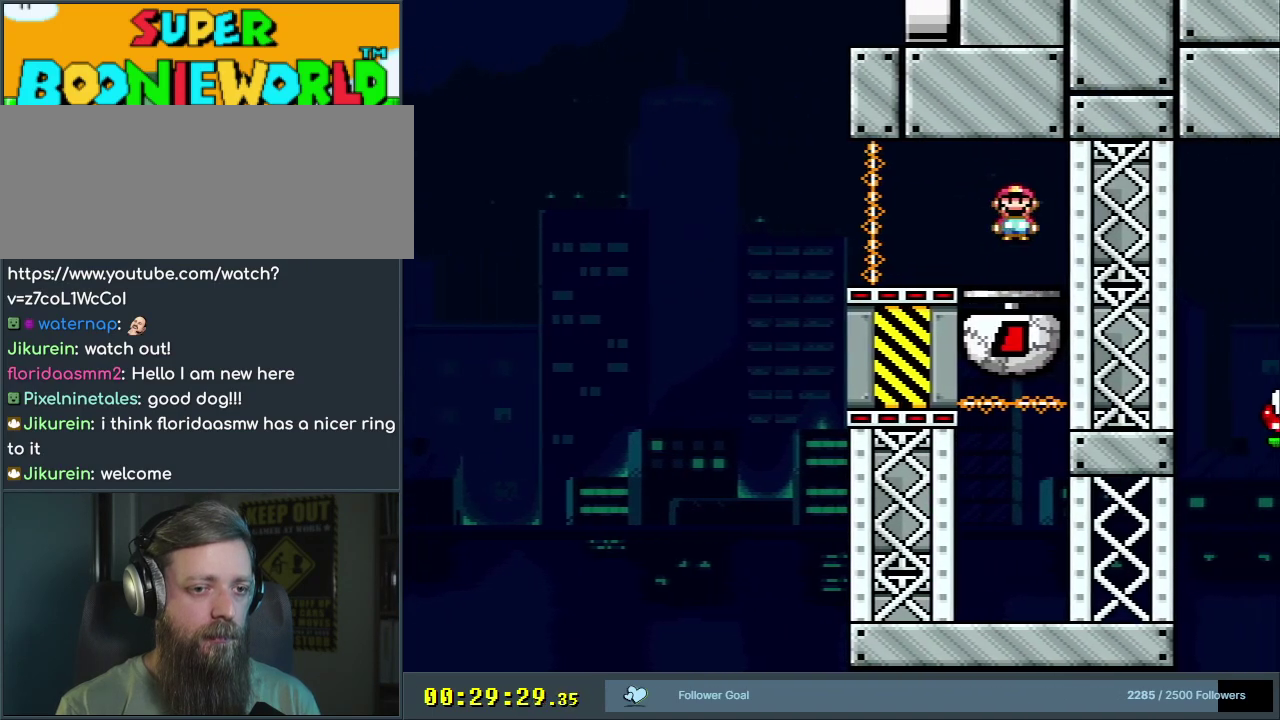
{"dt_ms": 500, "buttons": [], "events": [[400, "A", "down"], [500, "A", "up"]]}
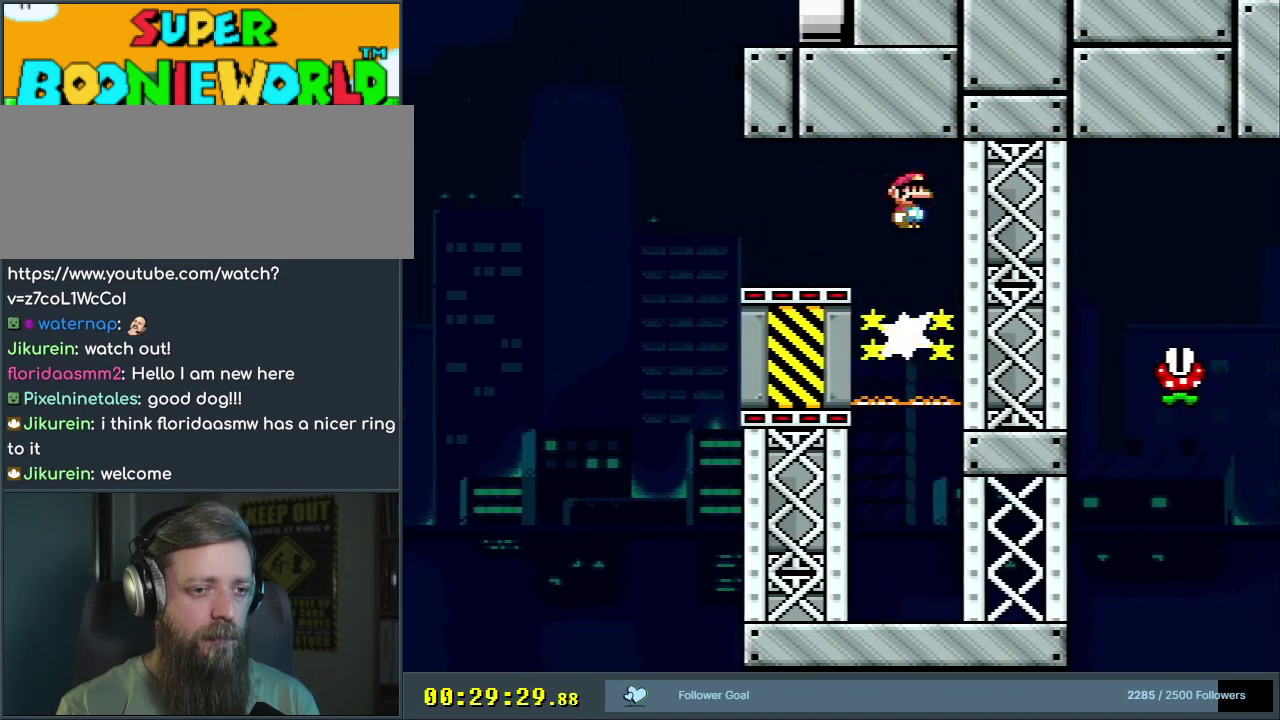
{"dt_ms": 500, "buttons": ["X"], "events": [[217, "X", "down"]]}
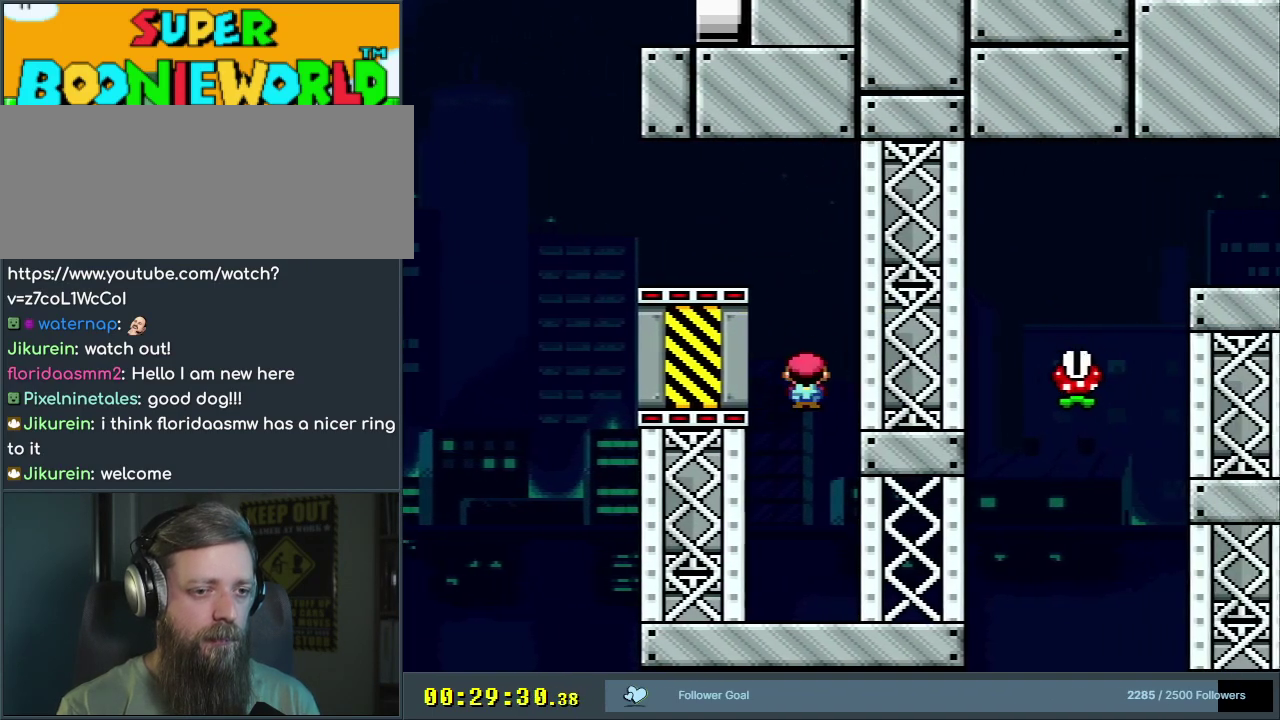
{"dt_ms": 700, "buttons": ["A", "X"], "events": [[167, "DPAD_RIGHT", "down"], [617, "A", "down"], [667, "DPAD_RIGHT", "up"]]}
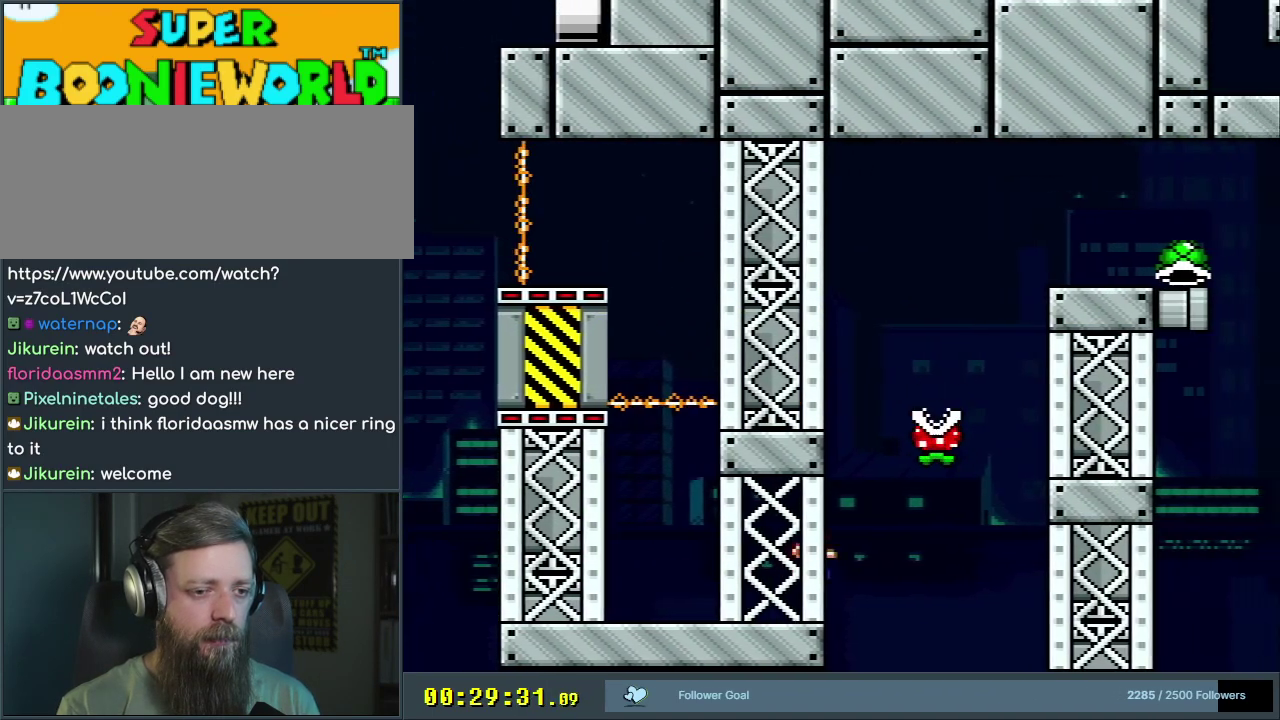
{"dt_ms": 300, "buttons": ["X", "DPAD_RIGHT"], "events": [[33, "DPAD_LEFT", "down"], [167, "DPAD_LEFT", "up"], [200, "DPAD_RIGHT", "down"], [300, "A", "up"]]}
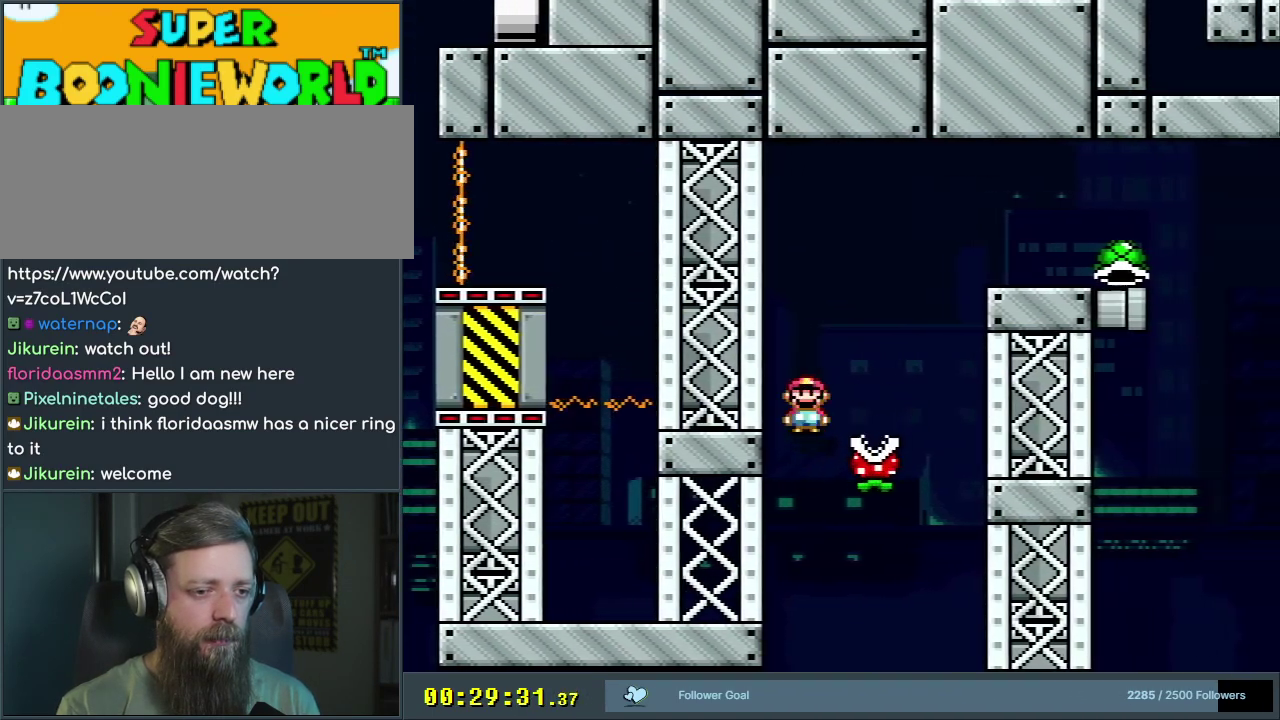
{"dt_ms": 600, "buttons": ["X", "DPAD_RIGHT"], "events": [[50, "DPAD_RIGHT", "up"], [150, "A", "down"], [500, "DPAD_RIGHT", "down"], [533, "A", "up"]]}
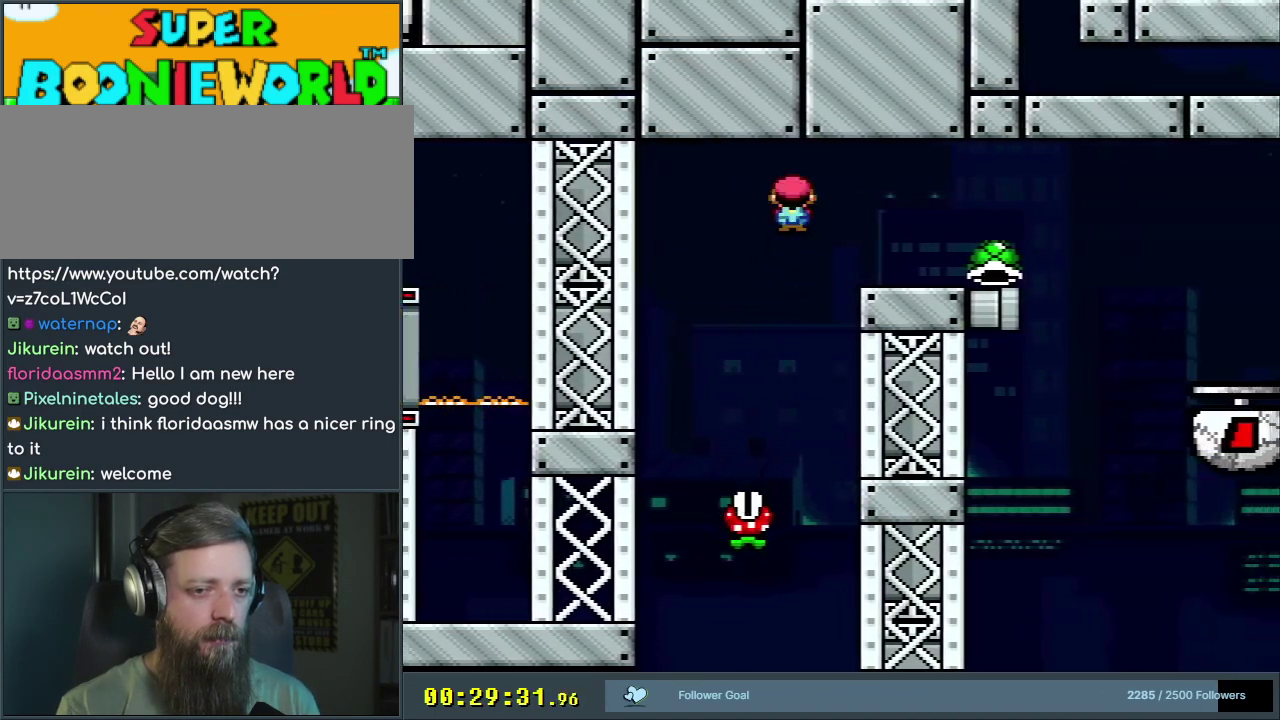
{"dt_ms": 400, "buttons": ["Y", "DPAD_RIGHT"], "events": [[17, "Y", "down"], [67, "X", "up"]]}
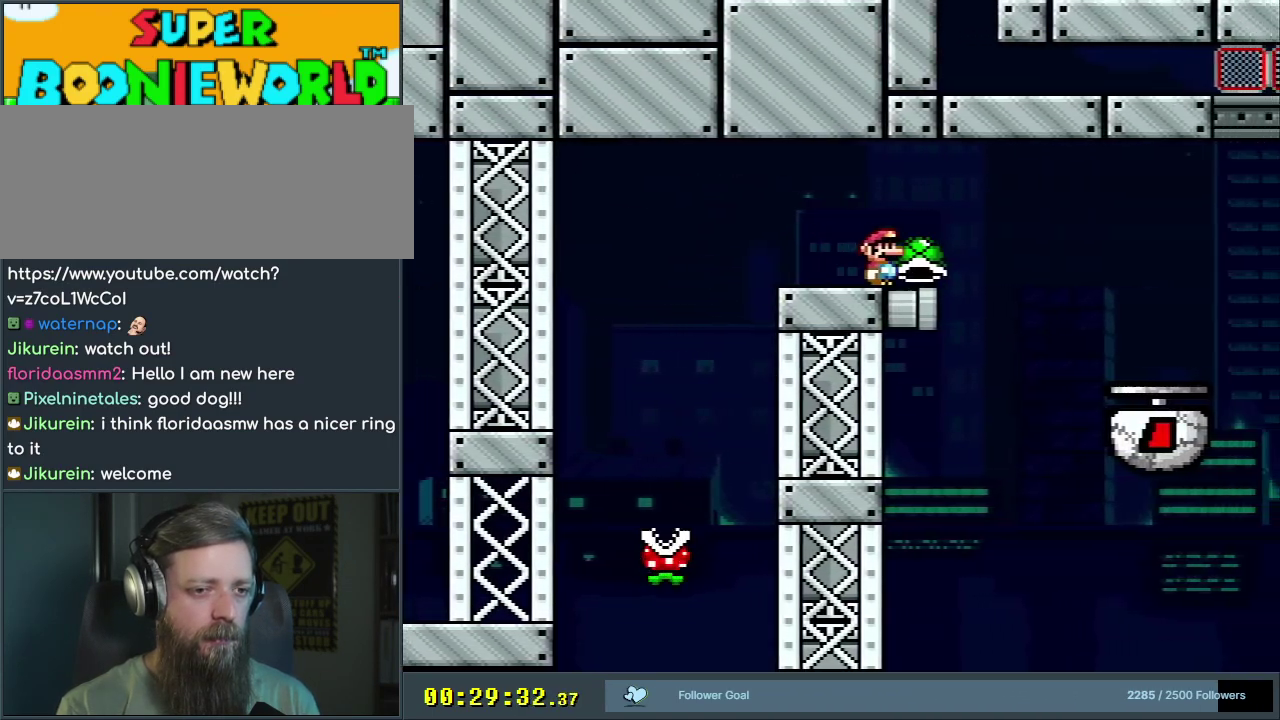
{"dt_ms": 400, "buttons": ["B", "Y"], "events": [[50, "B", "down"], [400, "DPAD_RIGHT", "up"]]}
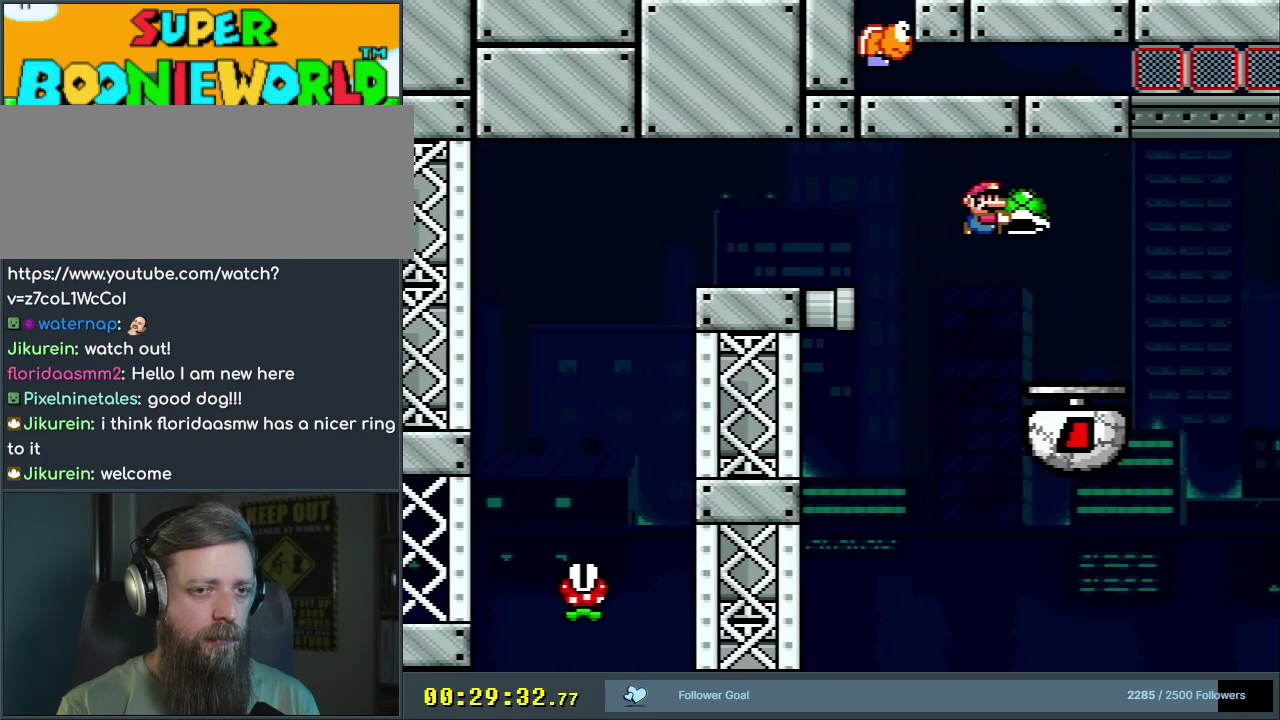
{"dt_ms": 400, "buttons": ["Y", "DPAD_RIGHT"], "events": [[117, "DPAD_LEFT", "down"], [183, "B", "up"], [250, "DPAD_LEFT", "up"], [383, "DPAD_RIGHT", "down"]]}
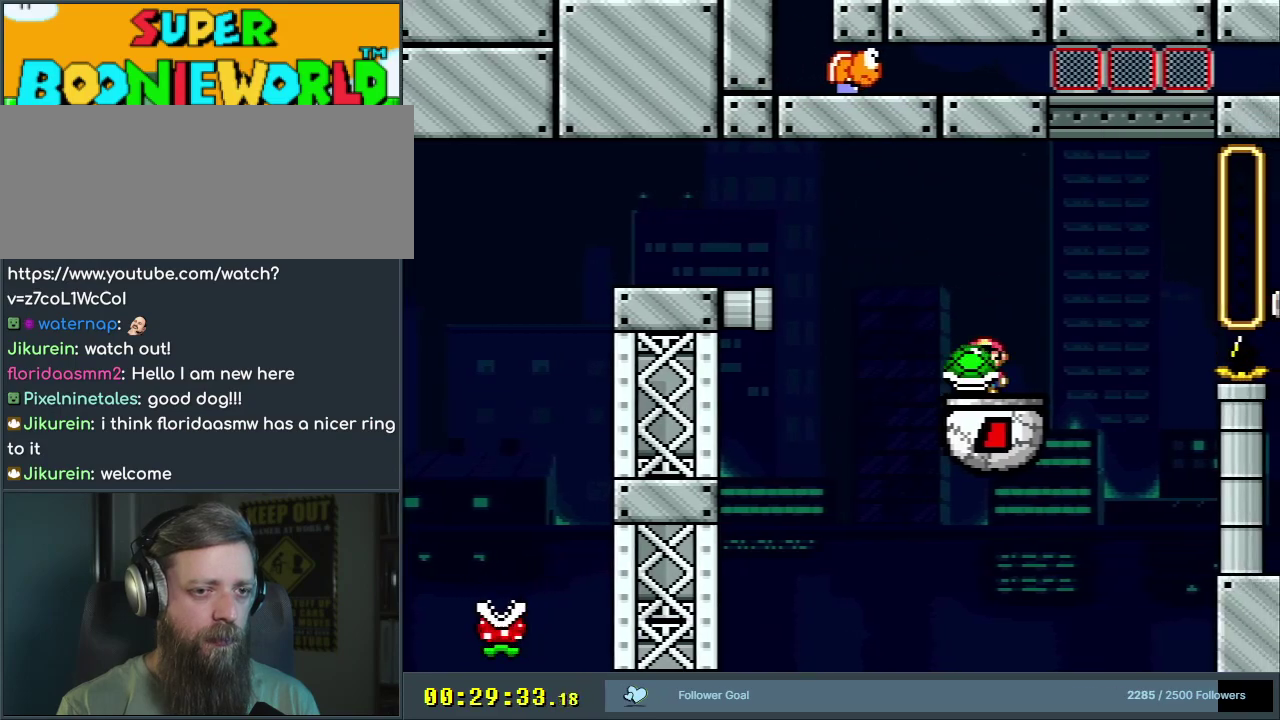
{"dt_ms": 700, "buttons": ["B", "DPAD_UP", "DPAD_RIGHT"], "events": [[33, "DPAD_RIGHT", "up"], [217, "DPAD_RIGHT", "down"], [433, "B", "down"], [467, "DPAD_UP", "down"], [633, "Y", "up"]]}
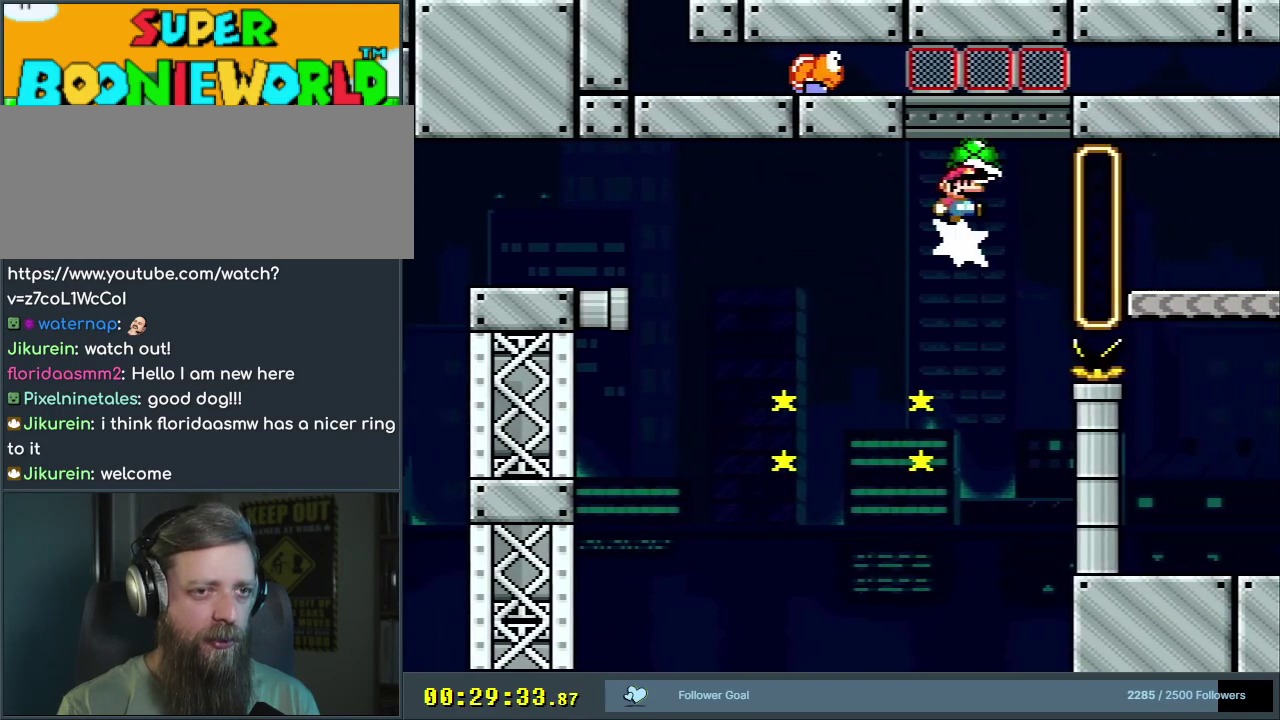
{"dt_ms": 400, "buttons": ["B", "Y"], "events": [[50, "Y", "down"], [267, "DPAD_UP", "up"], [400, "DPAD_RIGHT", "up"]]}
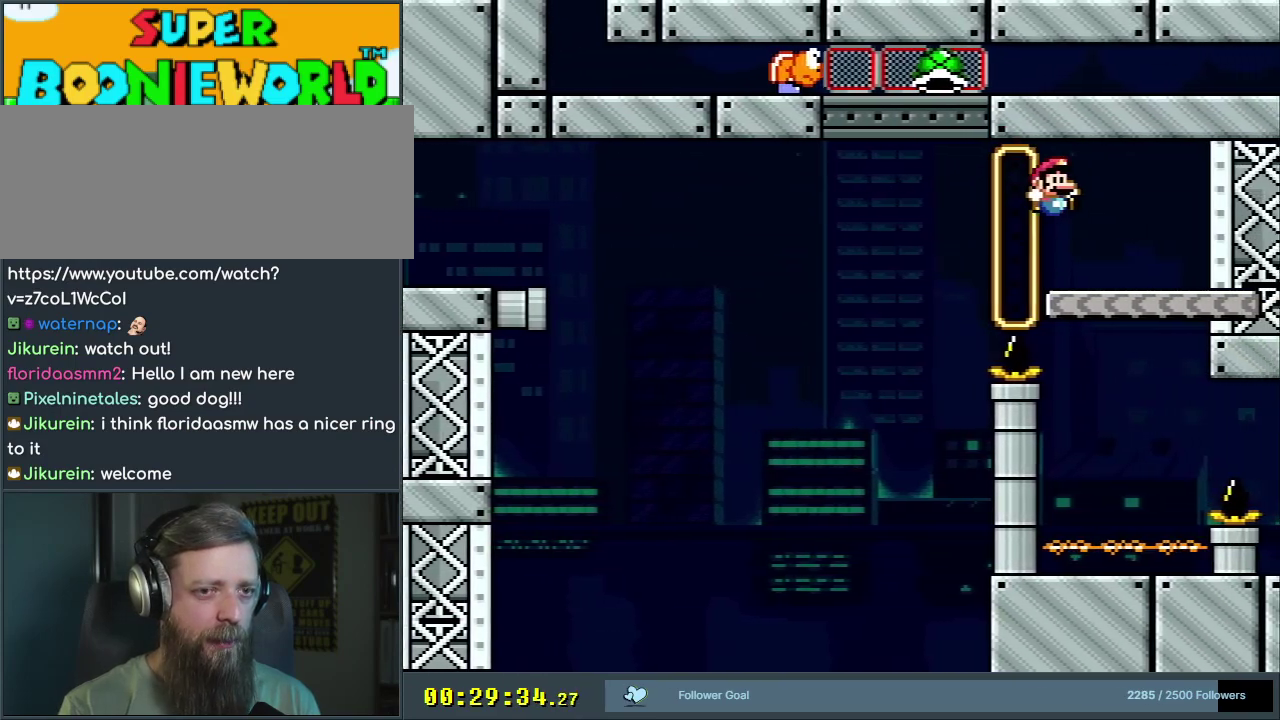
{"dt_ms": 300, "buttons": ["Y"], "events": [[83, "DPAD_LEFT", "down"], [167, "B", "up"], [267, "DPAD_LEFT", "up"]]}
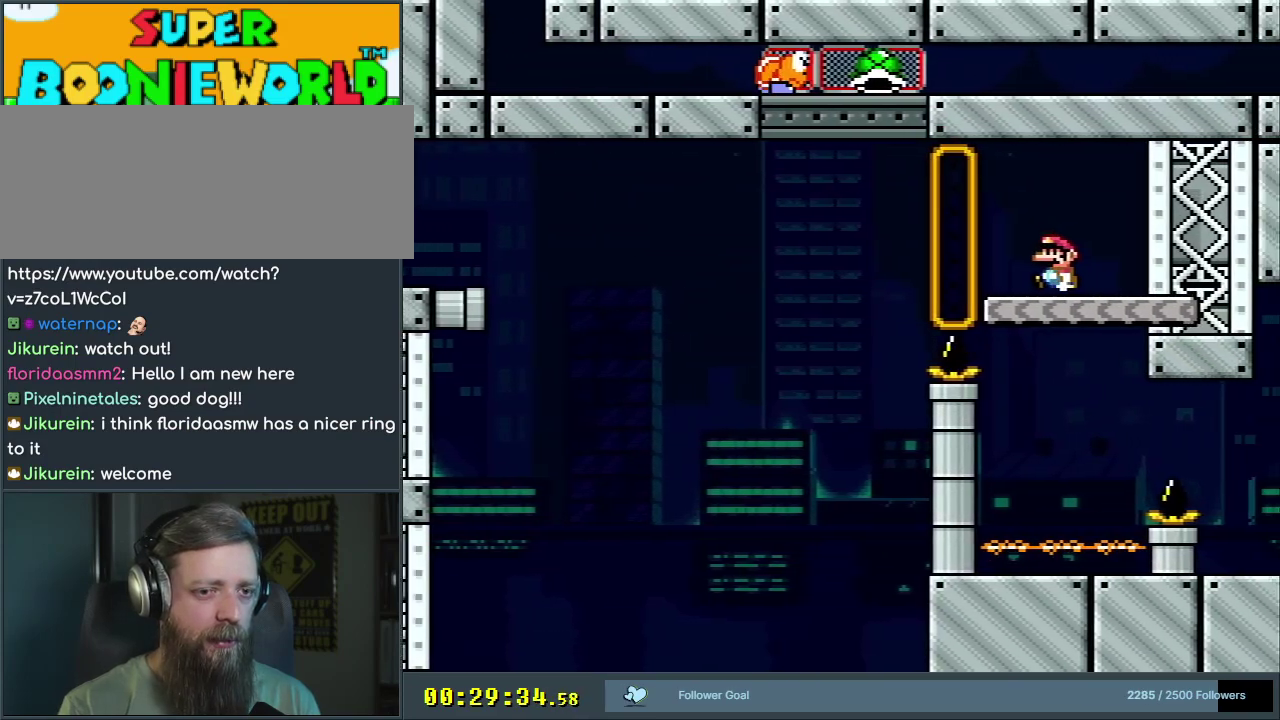
{"dt_ms": 300, "buttons": ["X"], "events": [[100, "Y", "up"], [183, "X", "down"]]}
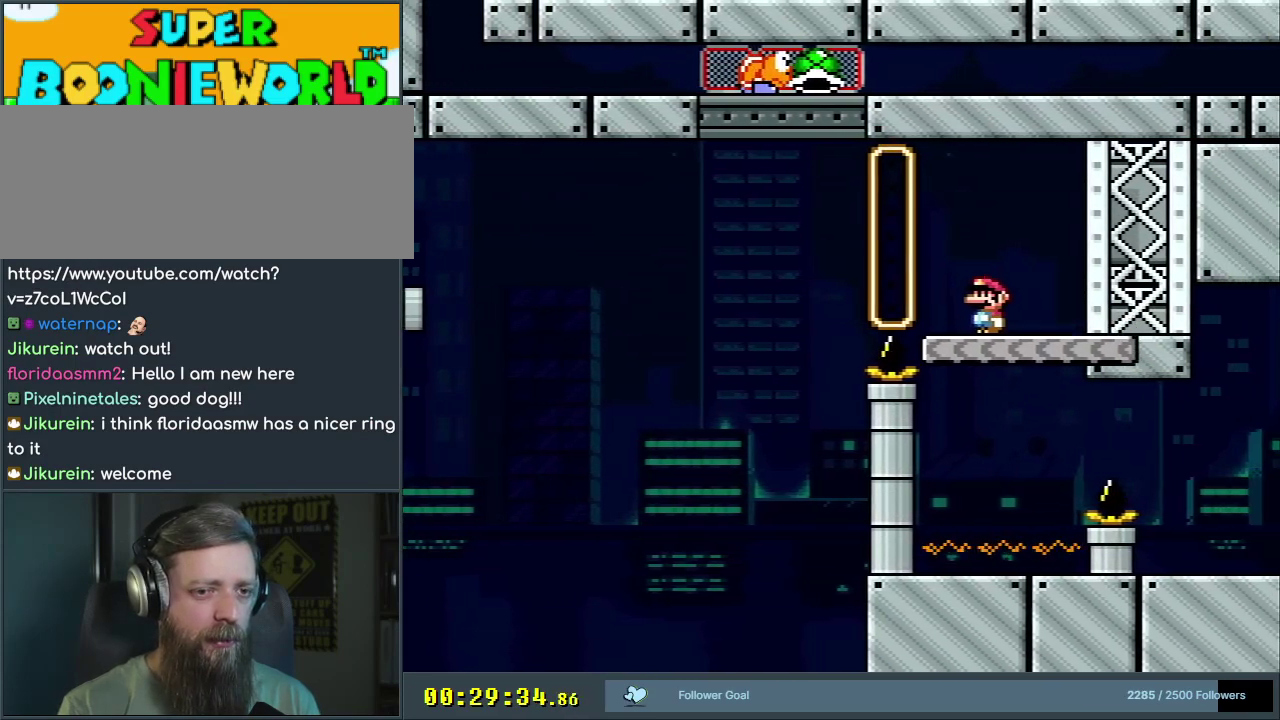
{"dt_ms": 500, "buttons": ["X"], "events": []}
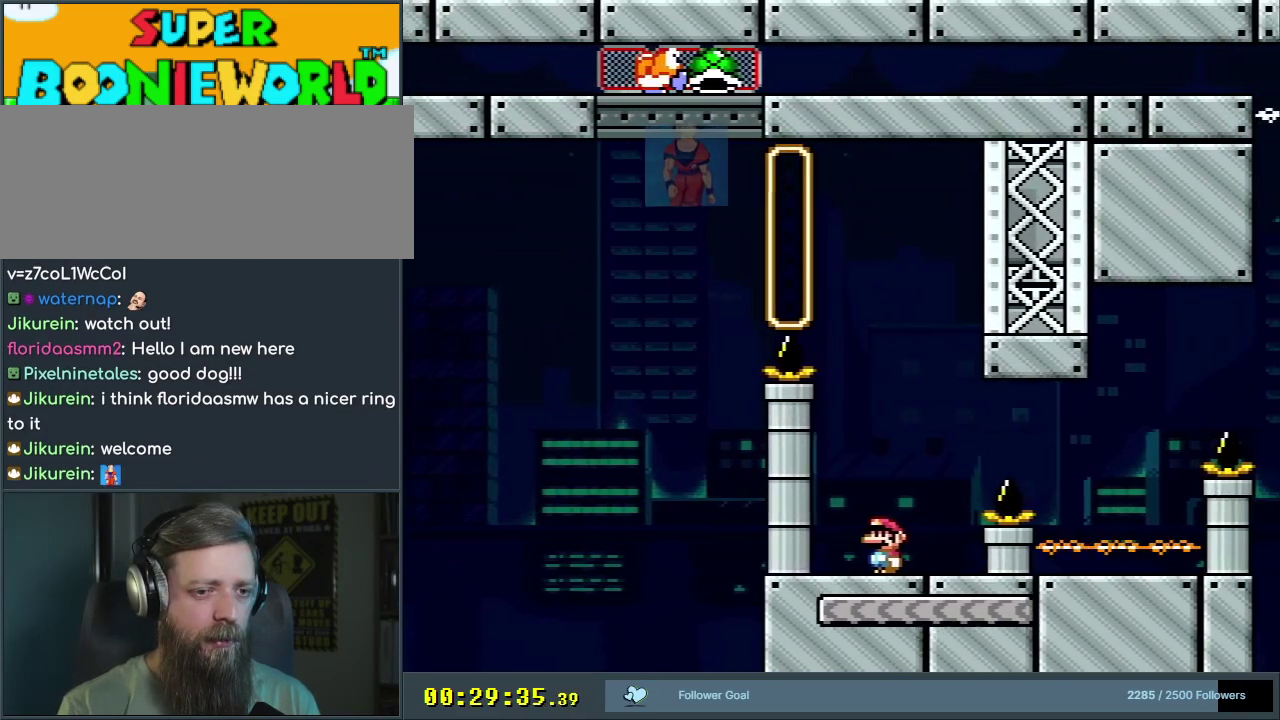
{"dt_ms": 500, "buttons": ["A", "X", "DPAD_RIGHT"], "events": [[117, "DPAD_RIGHT", "down"], [317, "DPAD_RIGHT", "up"], [483, "DPAD_RIGHT", "down"], [500, "A", "down"]]}
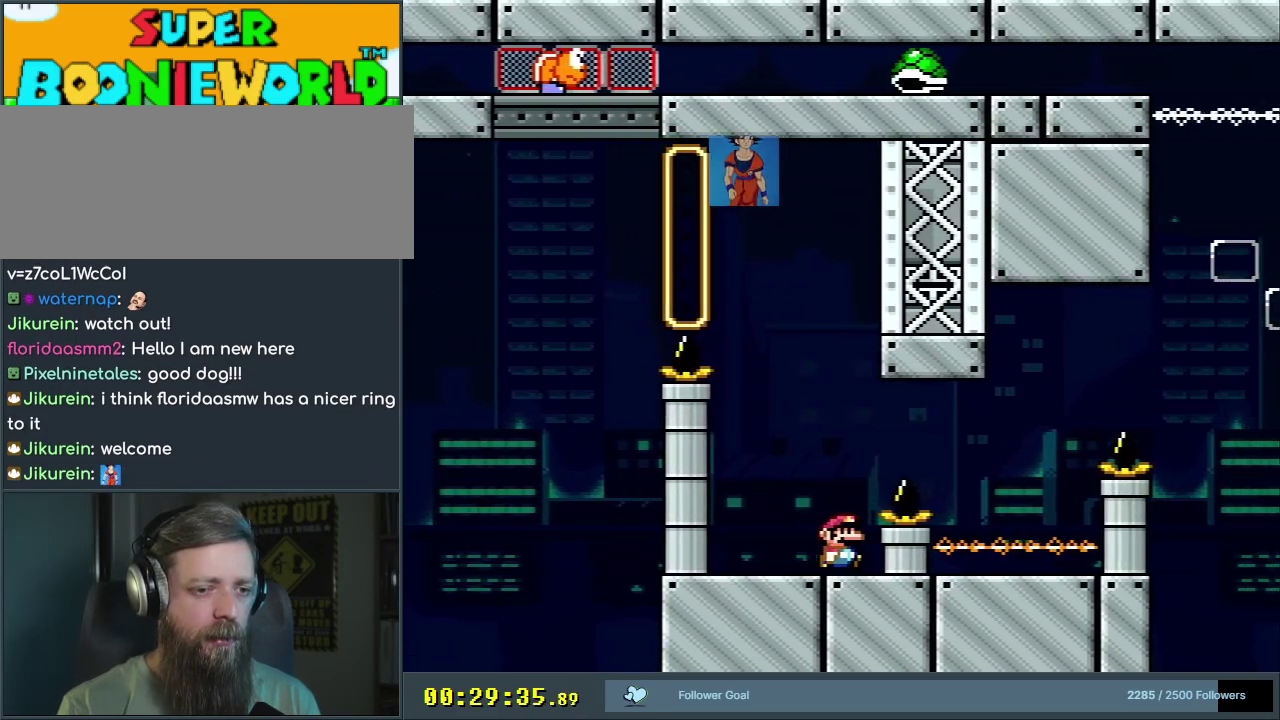
{"dt_ms": 300, "buttons": ["A", "X"], "events": [[83, "A", "up"], [150, "A", "down"], [250, "DPAD_RIGHT", "up"]]}
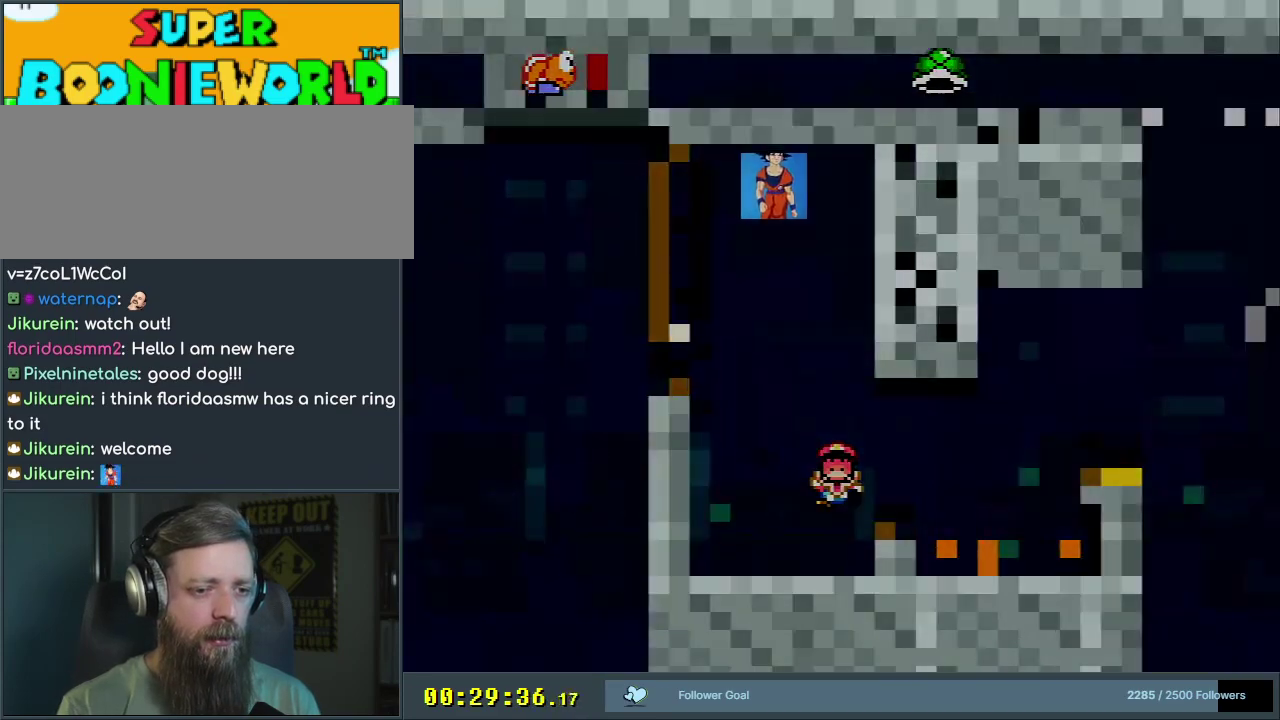
{"dt_ms": 500, "buttons": ["A", "X"], "events": [[133, "A", "up"], [217, "X", "up"], [417, "A", "down"], [433, "X", "down"]]}
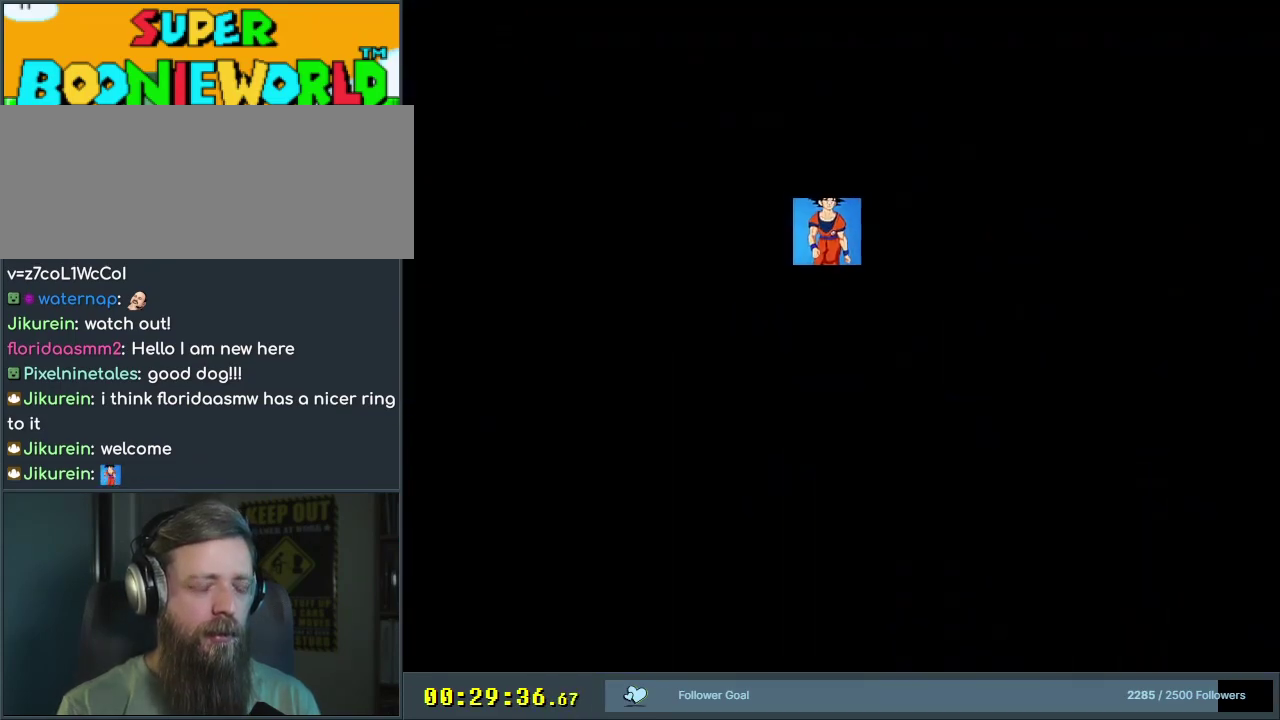
{"dt_ms": 700, "buttons": ["A", "X"], "events": [[467, "DPAD_DOWN", "down"], [517, "DPAD_DOWN", "up"]]}
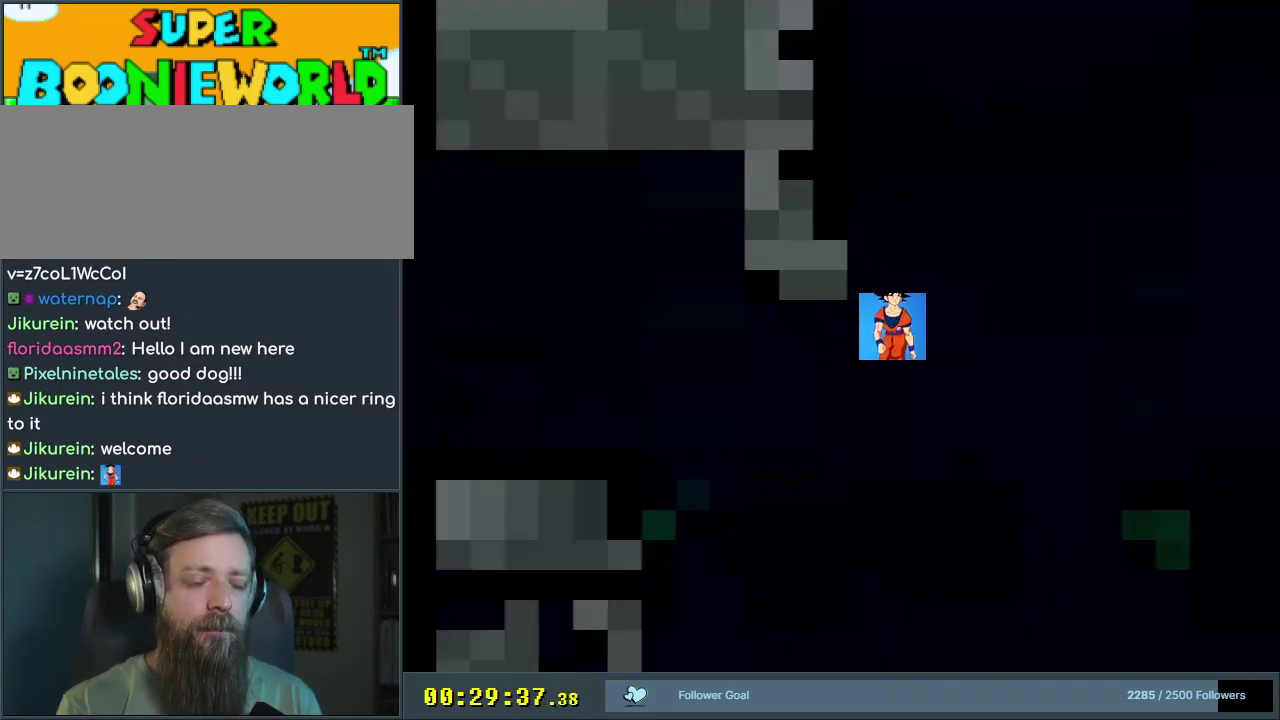
{"dt_ms": 500, "buttons": ["X", "DPAD_RIGHT"], "events": [[317, "DPAD_RIGHT", "down"], [417, "A", "up"]]}
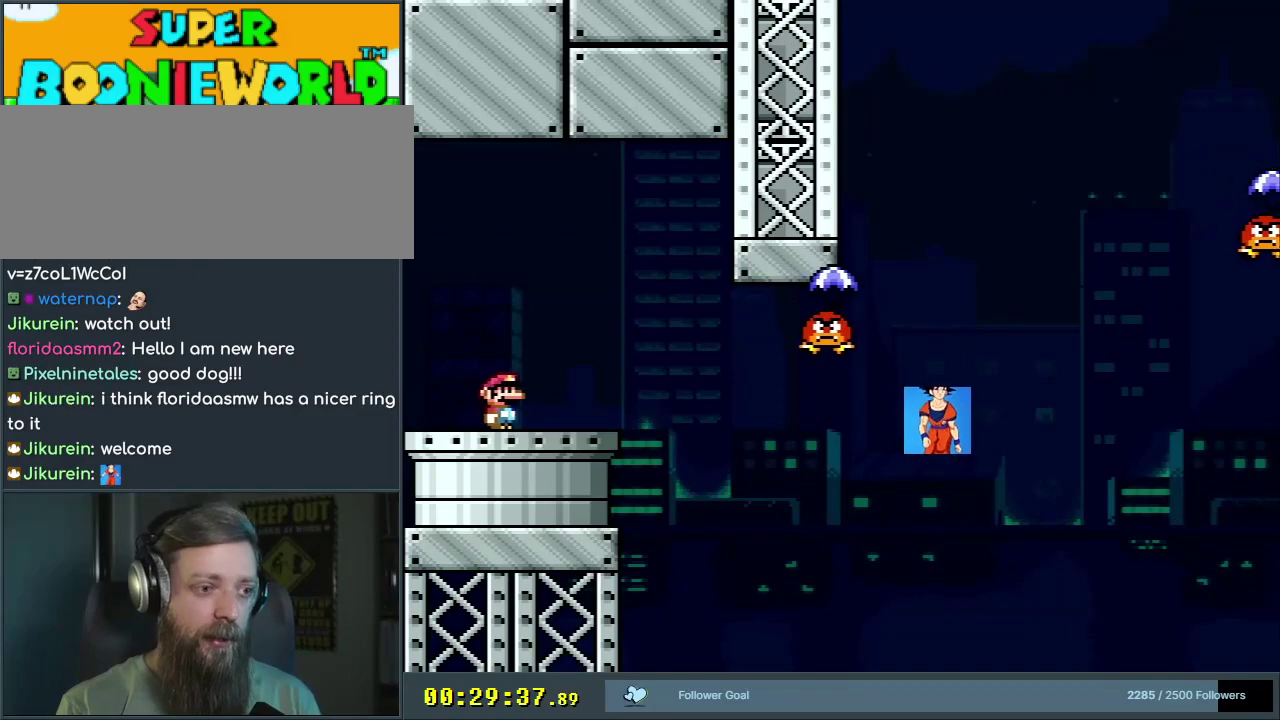
{"dt_ms": 400, "buttons": ["Y"], "events": [[100, "DPAD_RIGHT", "up"], [233, "DPAD_LEFT", "down"], [300, "X", "up"], [317, "Y", "down"], [333, "DPAD_LEFT", "up"]]}